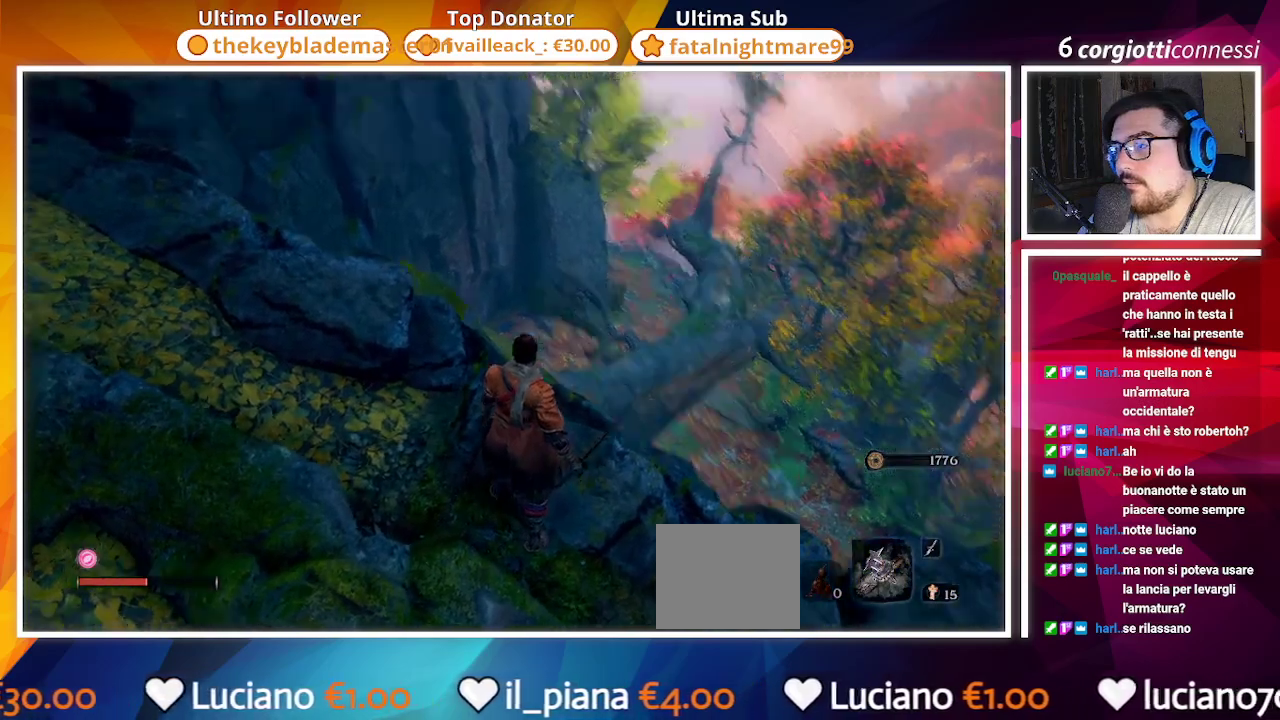
Gameplay with a controller (PlayStation layout); each line is a JSON object with the inputs held at the frame after it. "events" lists button and stick changes between this image and that frame as [ms after this image, input, new state], when the widget could be followed in between.
{"buttons": [], "left_stick": "up-left", "right_stick": "up-left", "events": [[17, "left_stick", "left"], [467, "left_stick", "up-left"]]}
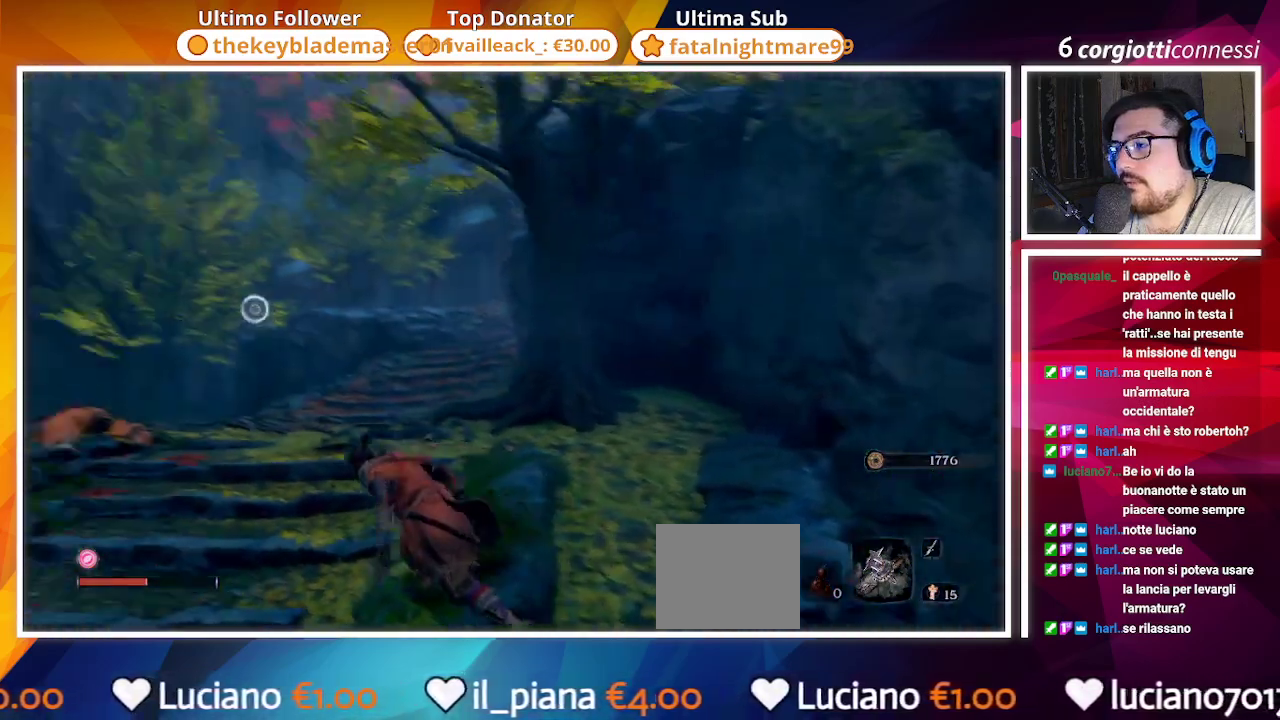
{"buttons": [], "left_stick": "up-left", "right_stick": "center", "events": [[100, "right_stick", "center"]]}
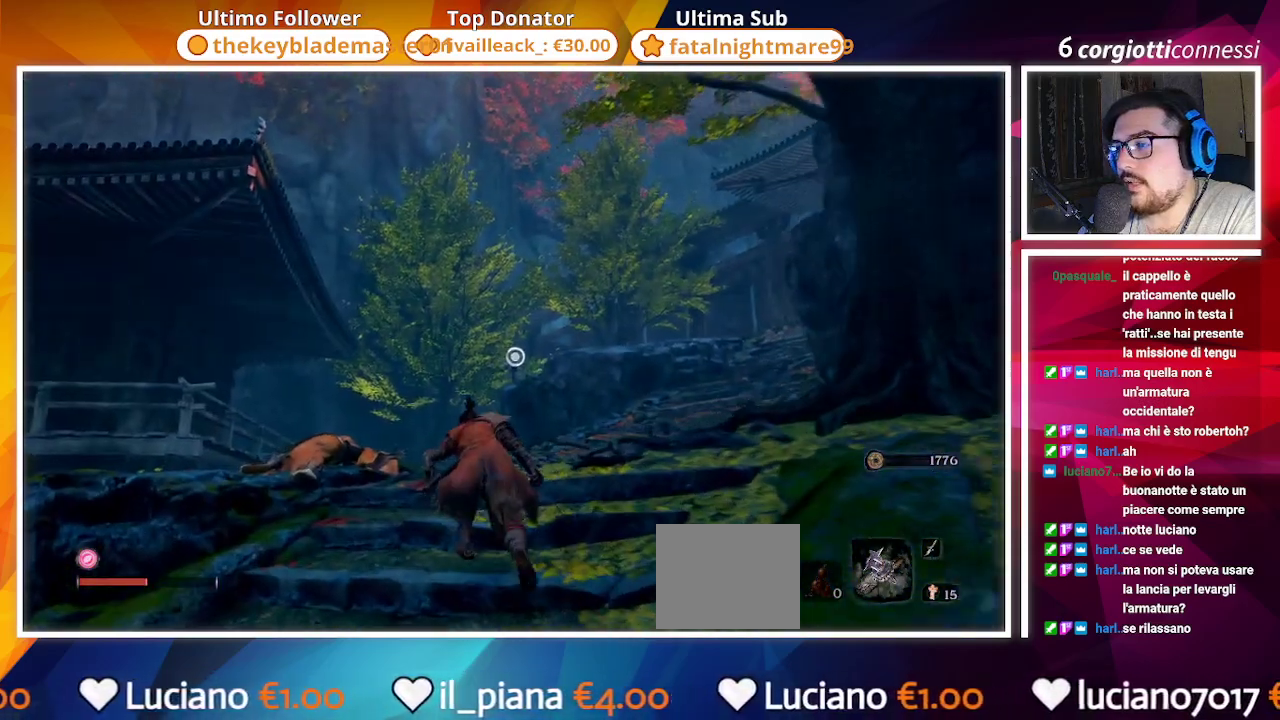
{"buttons": [], "left_stick": "up", "right_stick": "center", "events": [[50, "left_stick", "up"], [67, "right_stick", "right"], [467, "right_stick", "center"]]}
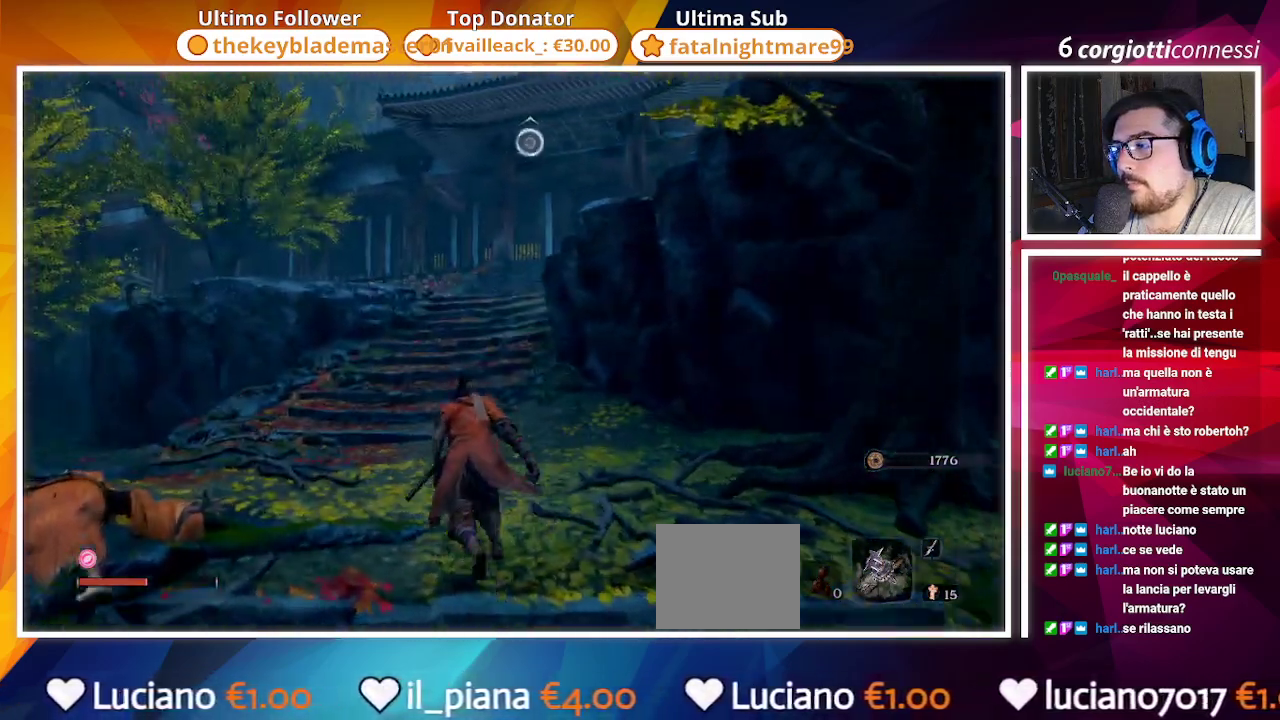
{"buttons": [], "left_stick": "up", "right_stick": "center", "events": [[150, "right_stick", "right"], [350, "right_stick", "center"]]}
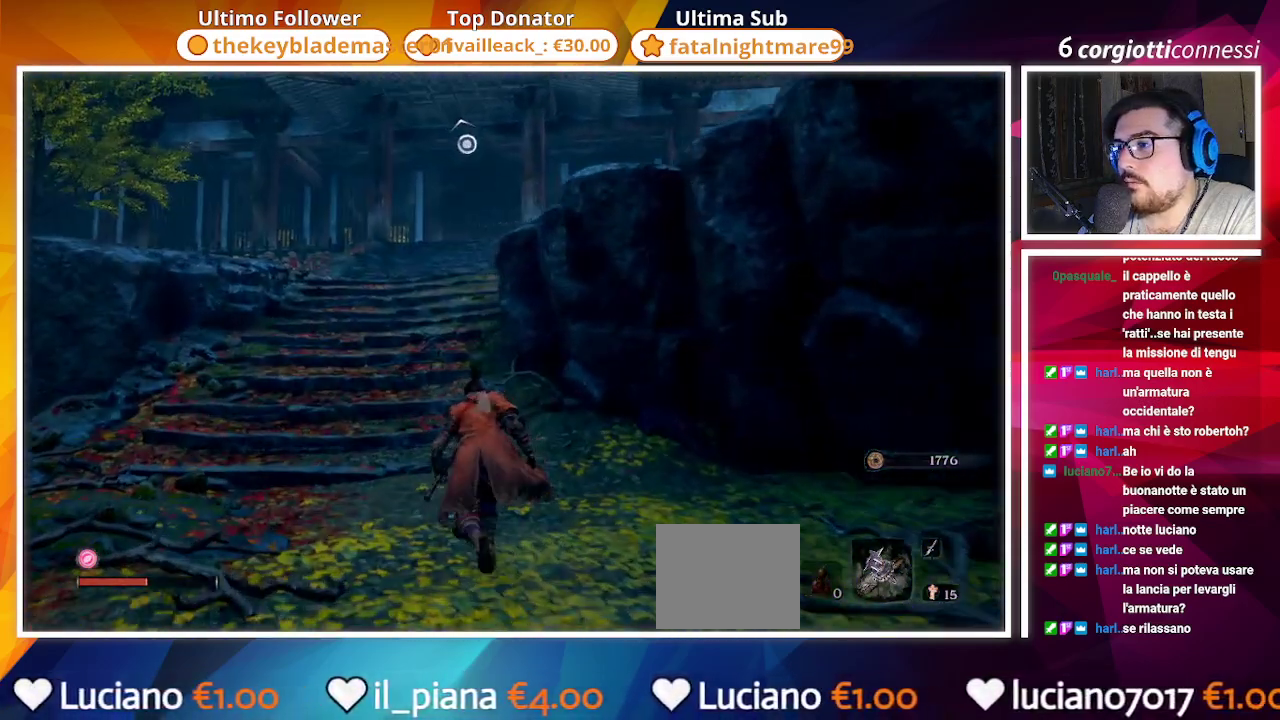
{"buttons": [], "left_stick": "up", "right_stick": "center", "events": []}
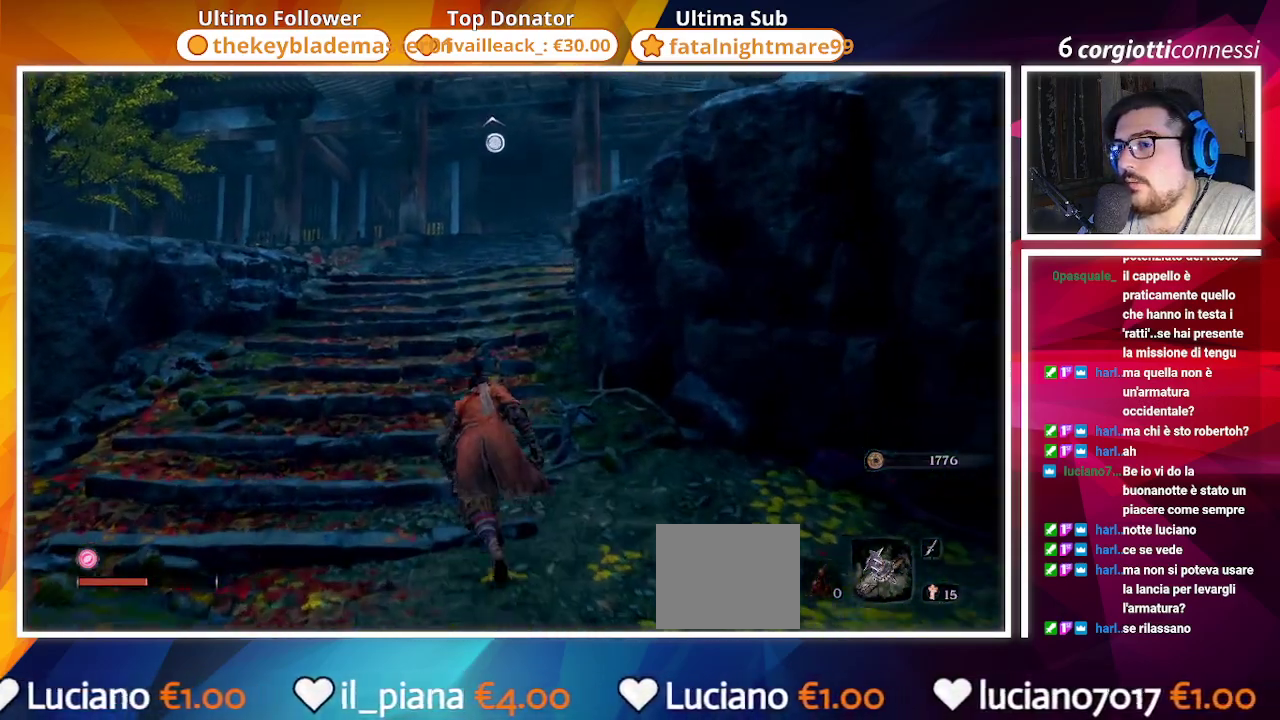
{"buttons": [], "left_stick": "up", "right_stick": "center", "events": [[150, "right_stick", "down-right"], [483, "right_stick", "center"]]}
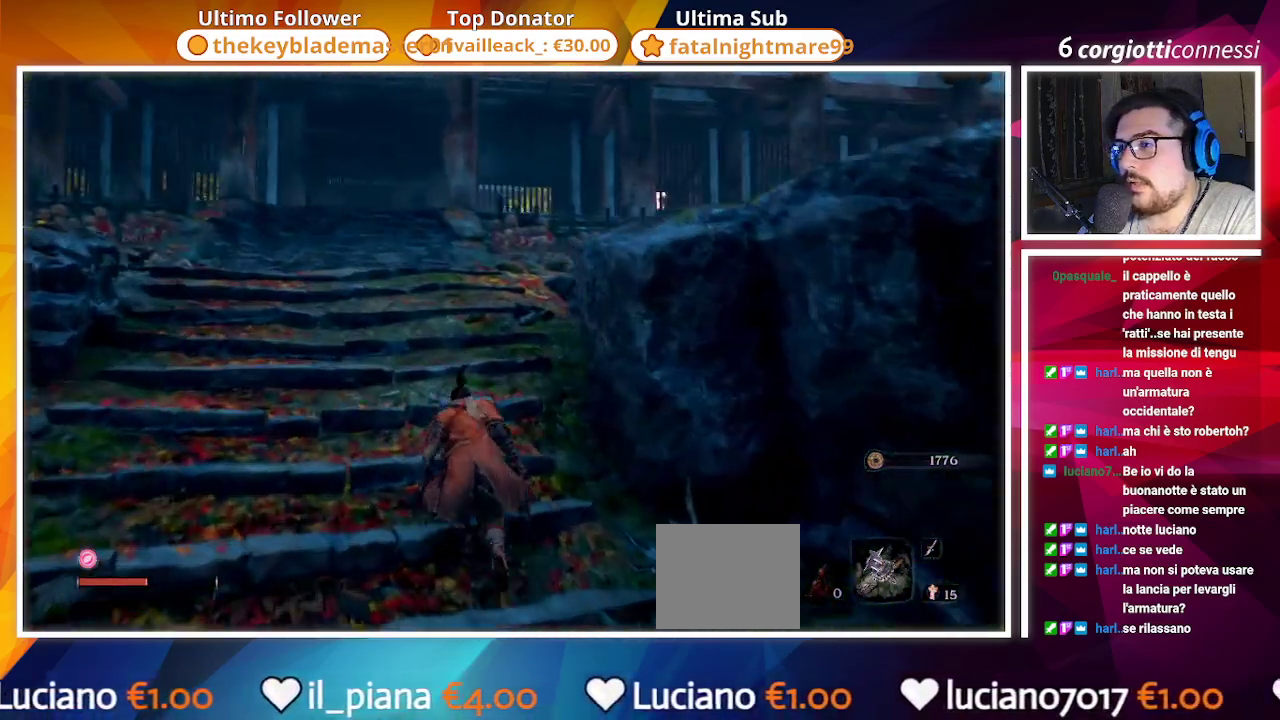
{"buttons": [], "left_stick": "up", "right_stick": "center", "events": [[167, "right_stick", "down-right"], [467, "right_stick", "center"]]}
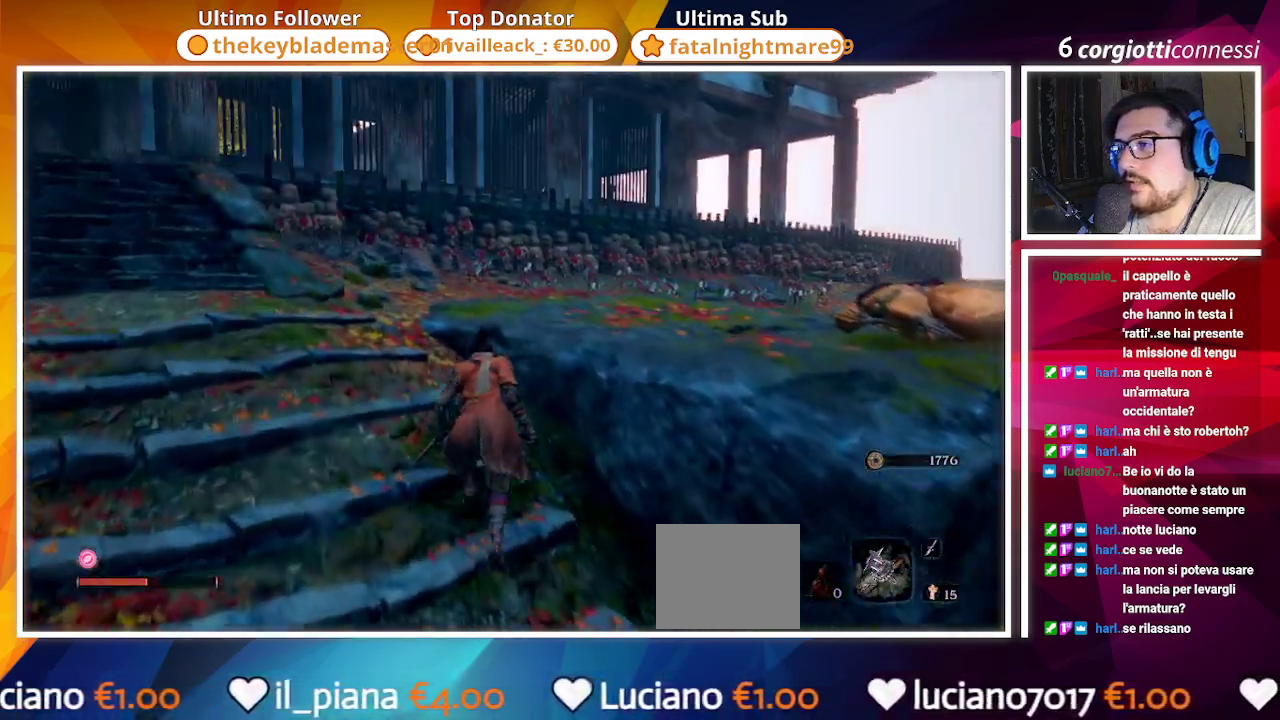
{"buttons": [], "left_stick": "up", "right_stick": "center", "events": [[100, "right_stick", "right"], [367, "right_stick", "center"]]}